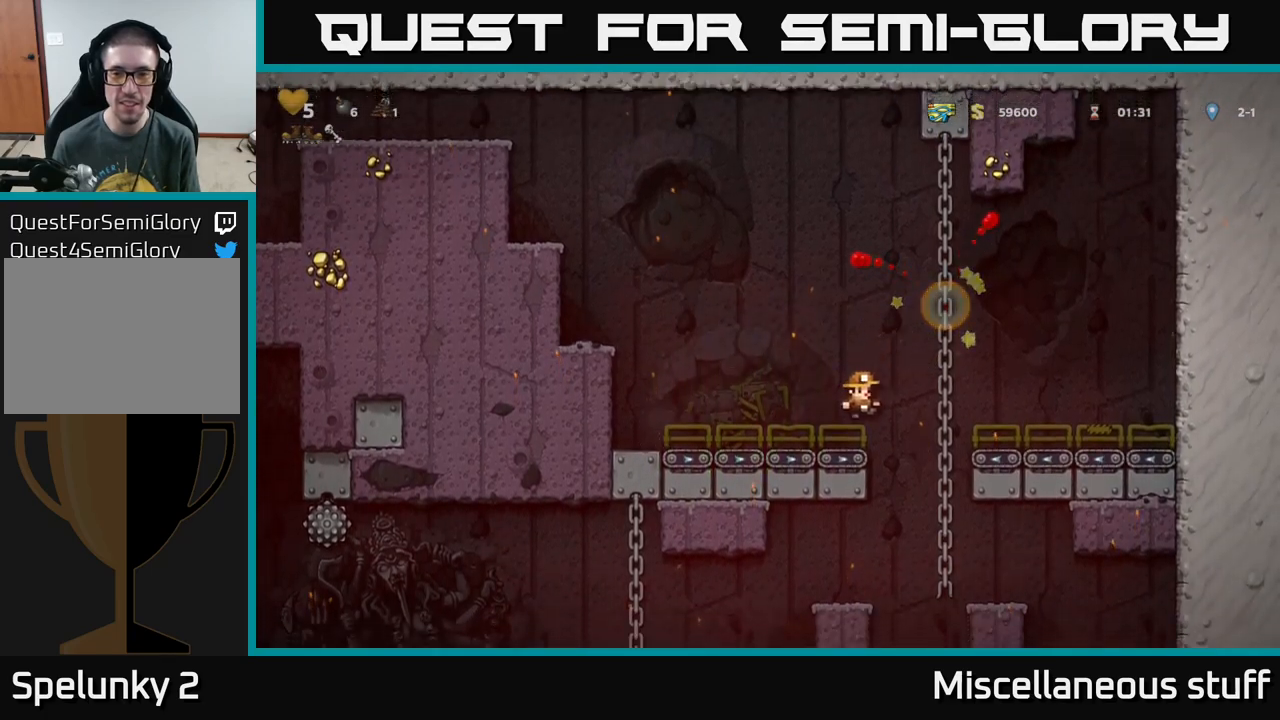
Gameplay with a controller (Xbox layout); each line is a JSON object with the inputs held at the frame after it. "events" lists button and stick changes between this image and that frame as [ms after this image, input, new state], when the widget could be followed in between. Not read: L1 right_stick.
{"buttons": ["DPAD_UP"], "left_stick": "center", "events": [[117, "DPAD_LEFT", "up"], [184, "A", "down"], [217, "DPAD_RIGHT", "down"], [317, "A", "up"], [467, "DPAD_UP", "down"], [500, "DPAD_RIGHT", "up"]]}
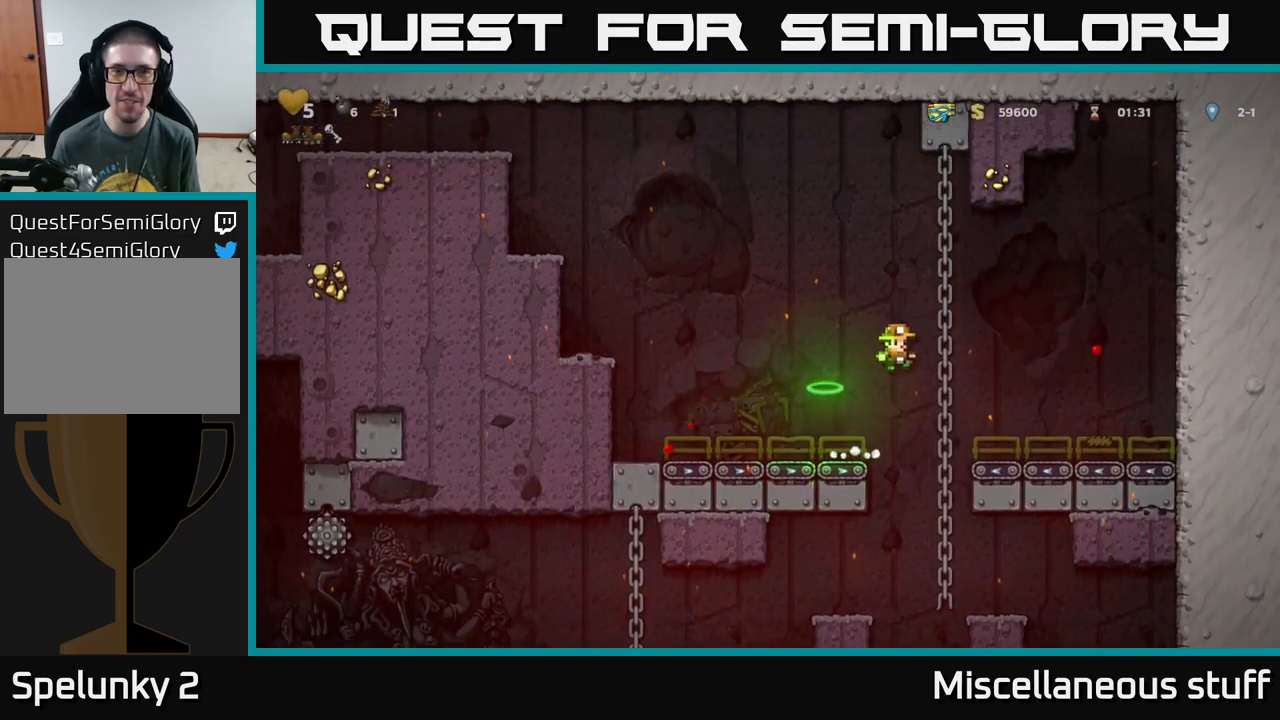
{"buttons": [], "left_stick": "center", "events": [[84, "DPAD_UP", "up"], [100, "DPAD_DOWN", "down"], [134, "A", "down"], [250, "DPAD_DOWN", "up"], [267, "A", "up"]]}
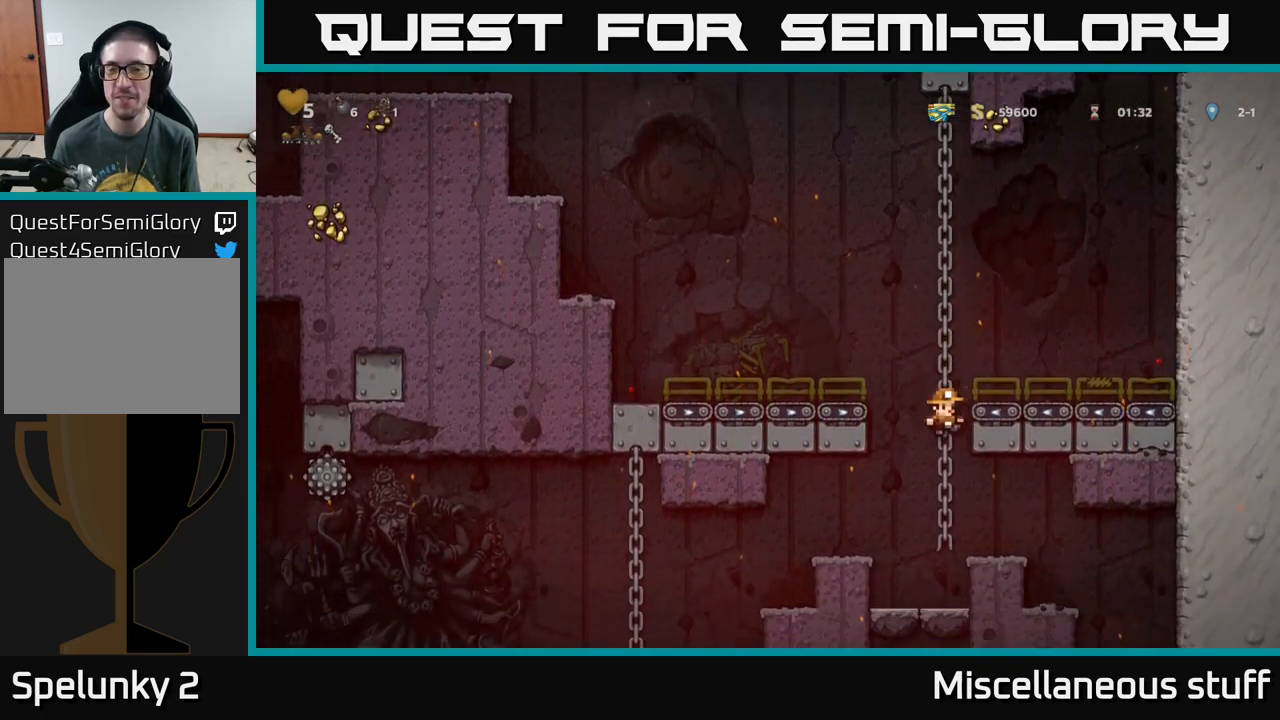
{"buttons": ["DPAD_LEFT"], "left_stick": "center", "events": [[284, "A", "down"], [317, "DPAD_LEFT", "down"], [434, "A", "up"]]}
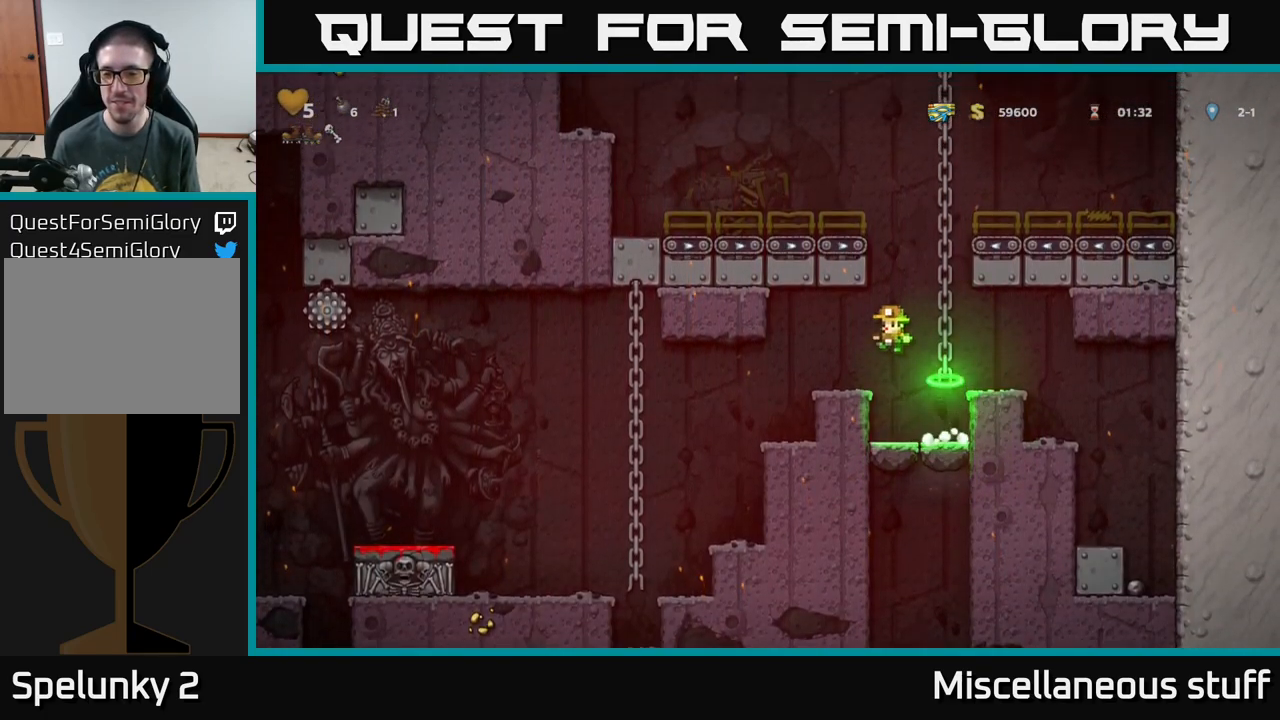
{"buttons": [], "left_stick": "center", "events": [[67, "DPAD_LEFT", "up"]]}
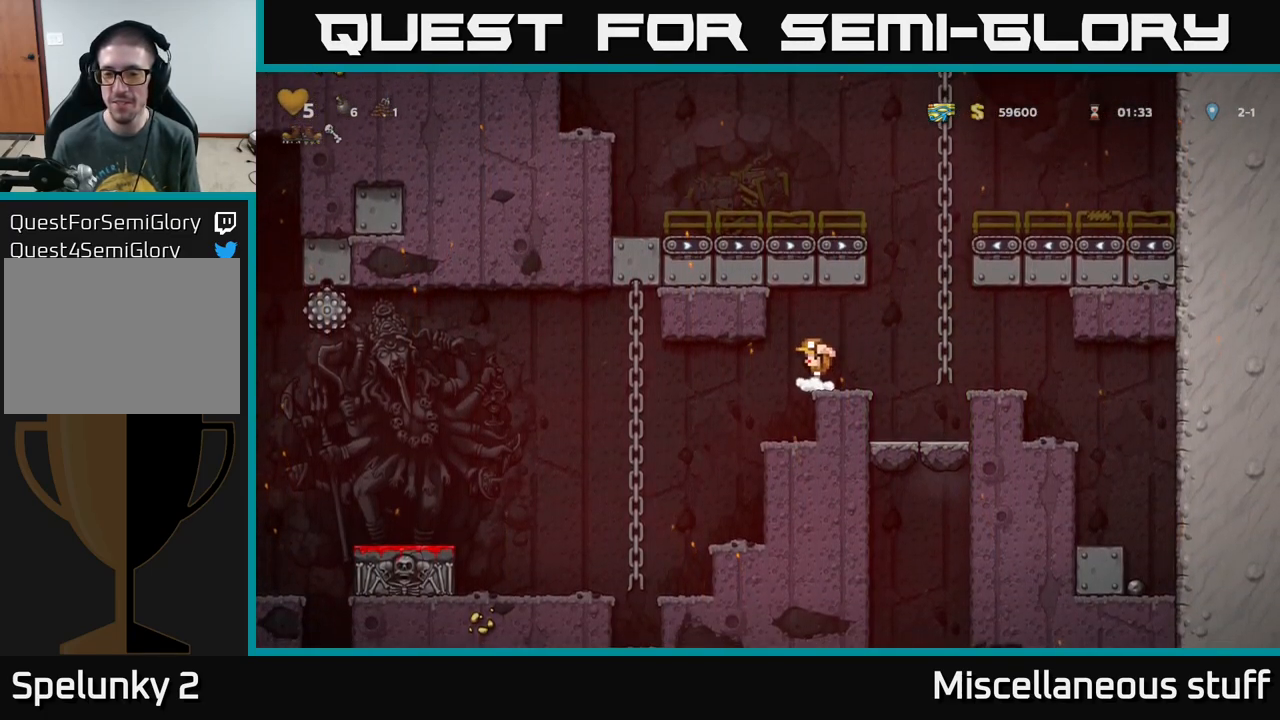
{"buttons": [], "left_stick": "center", "events": [[117, "DPAD_RIGHT", "down"], [184, "DPAD_RIGHT", "up"]]}
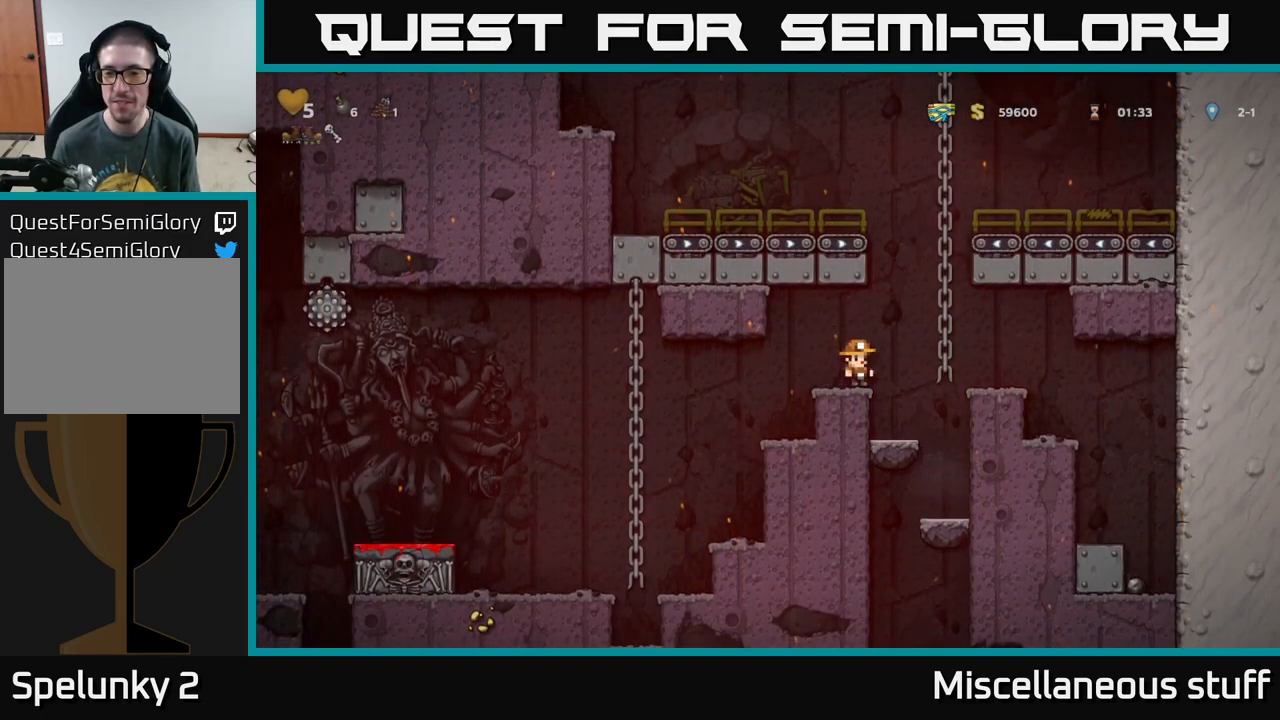
{"buttons": [], "left_stick": "center", "events": [[84, "DPAD_RIGHT", "down"], [150, "DPAD_RIGHT", "up"]]}
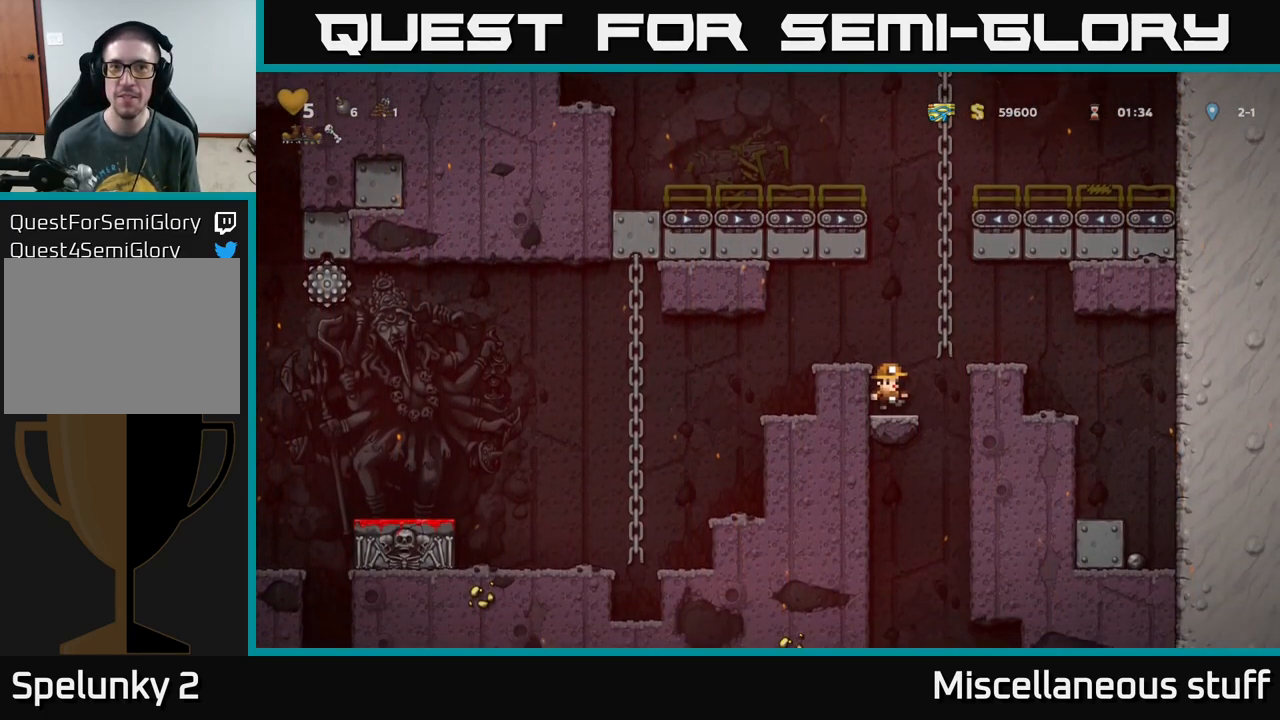
{"buttons": ["DPAD_DOWN"], "left_stick": "center", "events": [[117, "DPAD_DOWN", "down"]]}
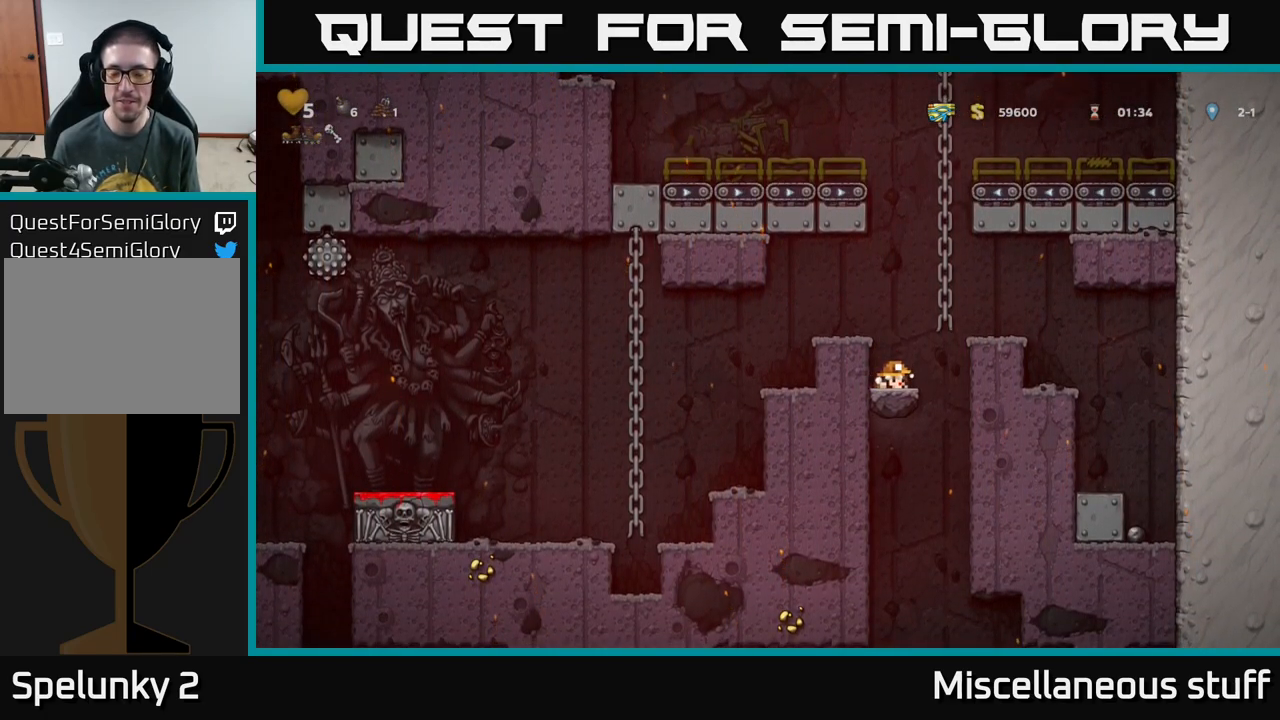
{"buttons": [], "left_stick": "center", "events": [[434, "DPAD_DOWN", "up"]]}
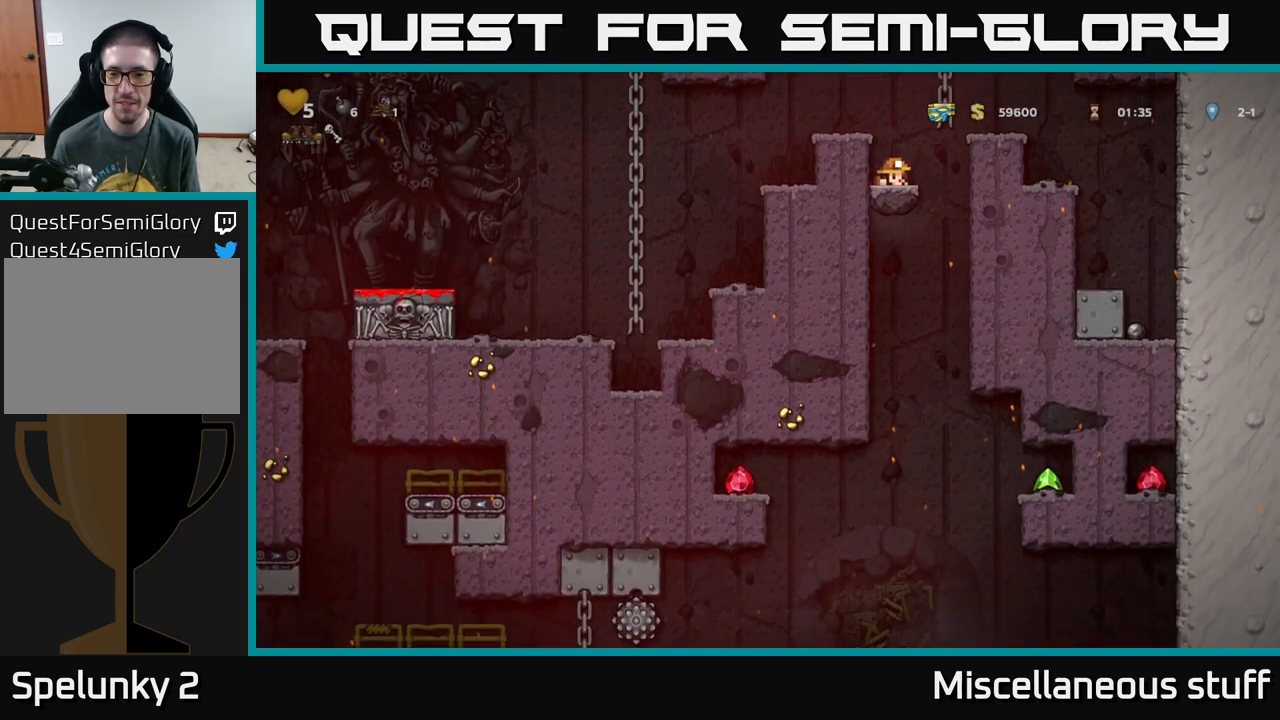
{"buttons": [], "left_stick": "center", "events": []}
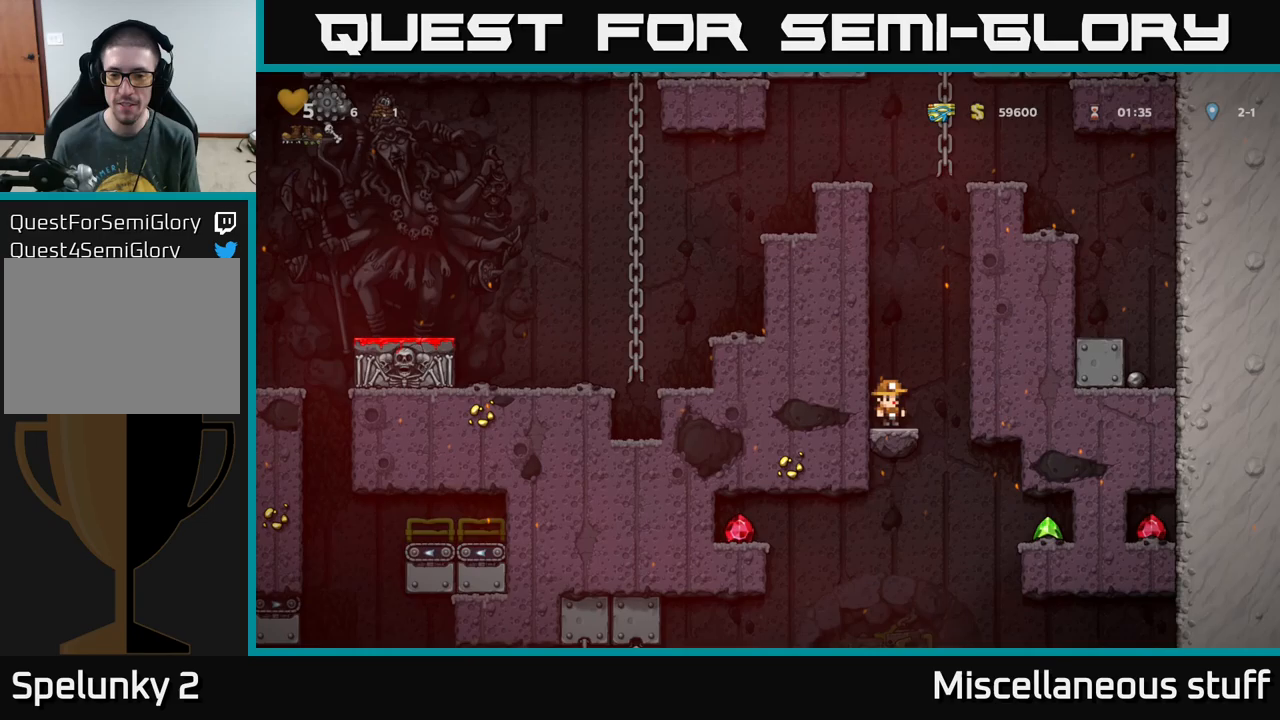
{"buttons": ["A", "DPAD_LEFT"], "left_stick": "center", "events": [[133, "DPAD_LEFT", "down"], [167, "A", "down"]]}
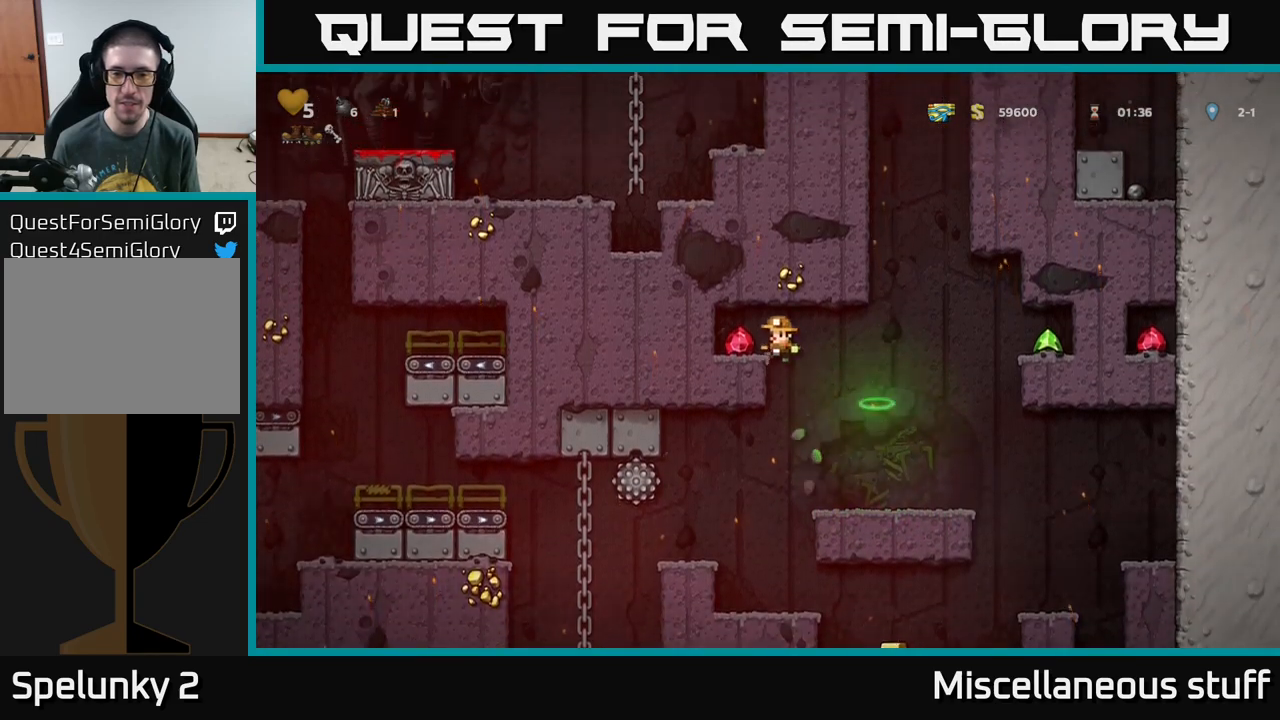
{"buttons": ["DPAD_RIGHT"], "left_stick": "center", "events": [[117, "A", "up"], [183, "DPAD_LEFT", "up"], [317, "DPAD_RIGHT", "down"]]}
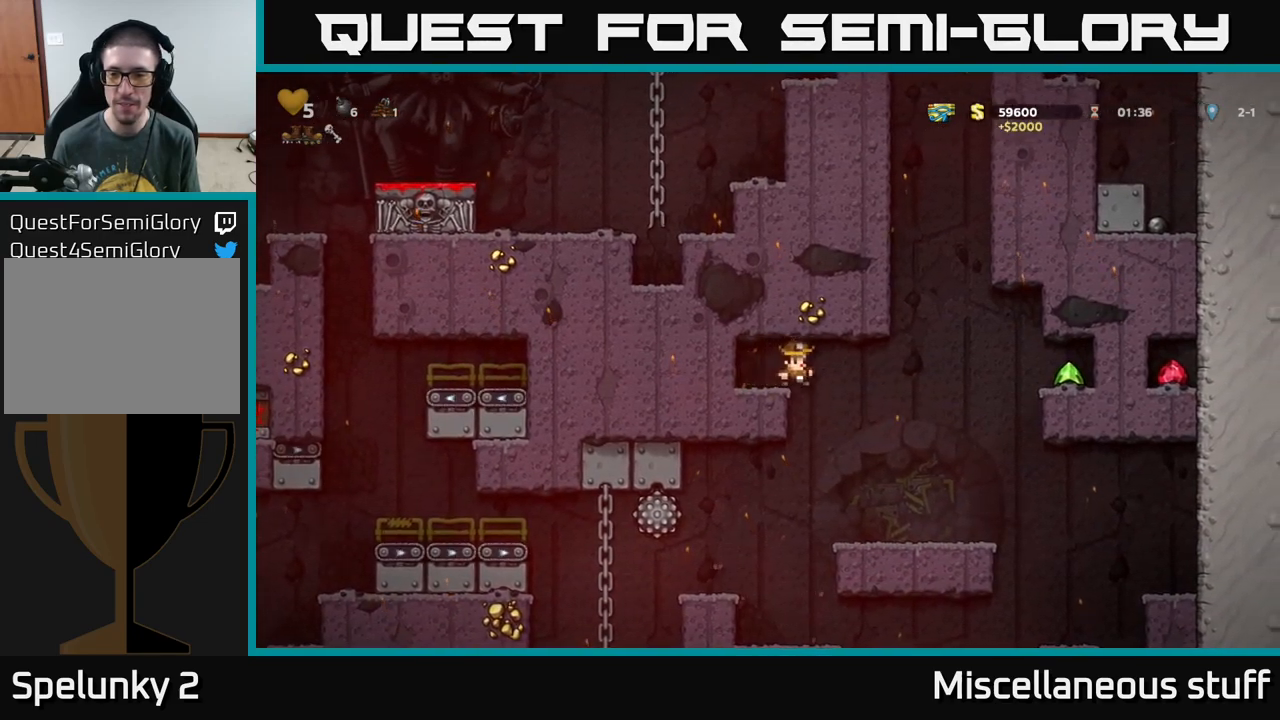
{"buttons": ["A", "DPAD_RIGHT"], "left_stick": "center", "events": [[167, "DPAD_RIGHT", "up"], [467, "DPAD_RIGHT", "down"], [483, "A", "down"]]}
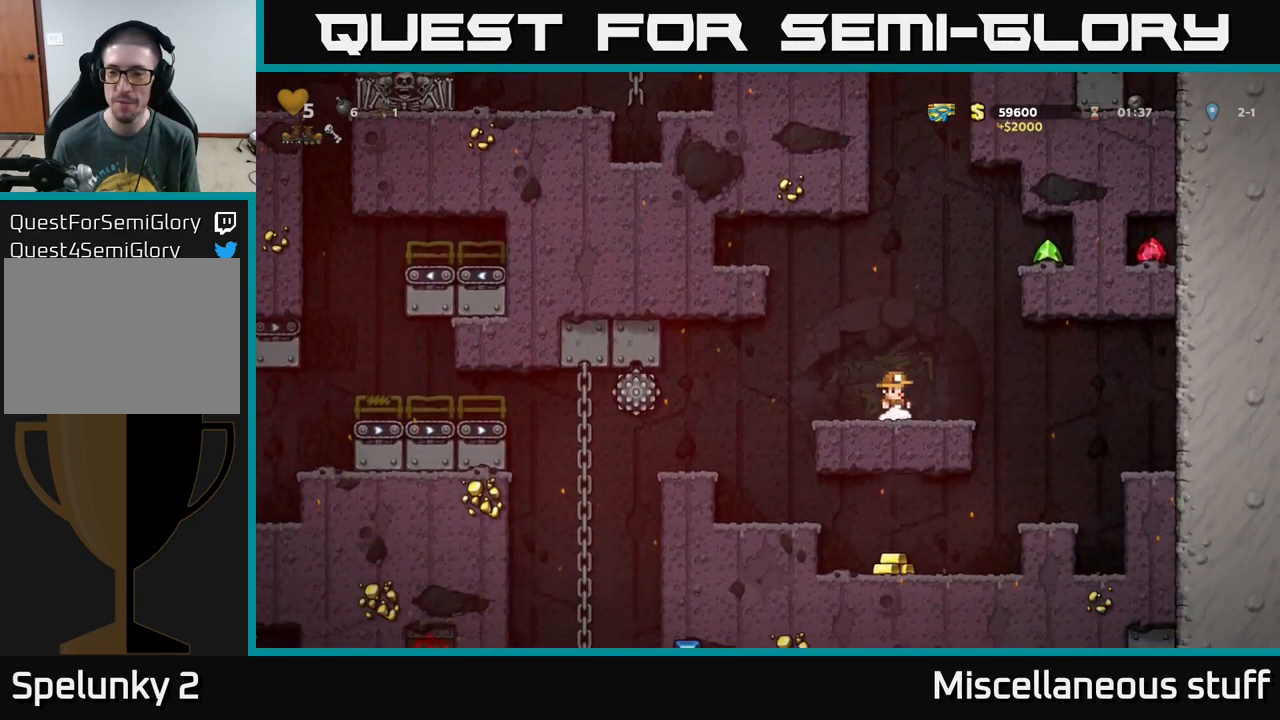
{"buttons": ["A", "DPAD_RIGHT"], "left_stick": "center", "events": [[267, "A", "up"], [417, "A", "down"]]}
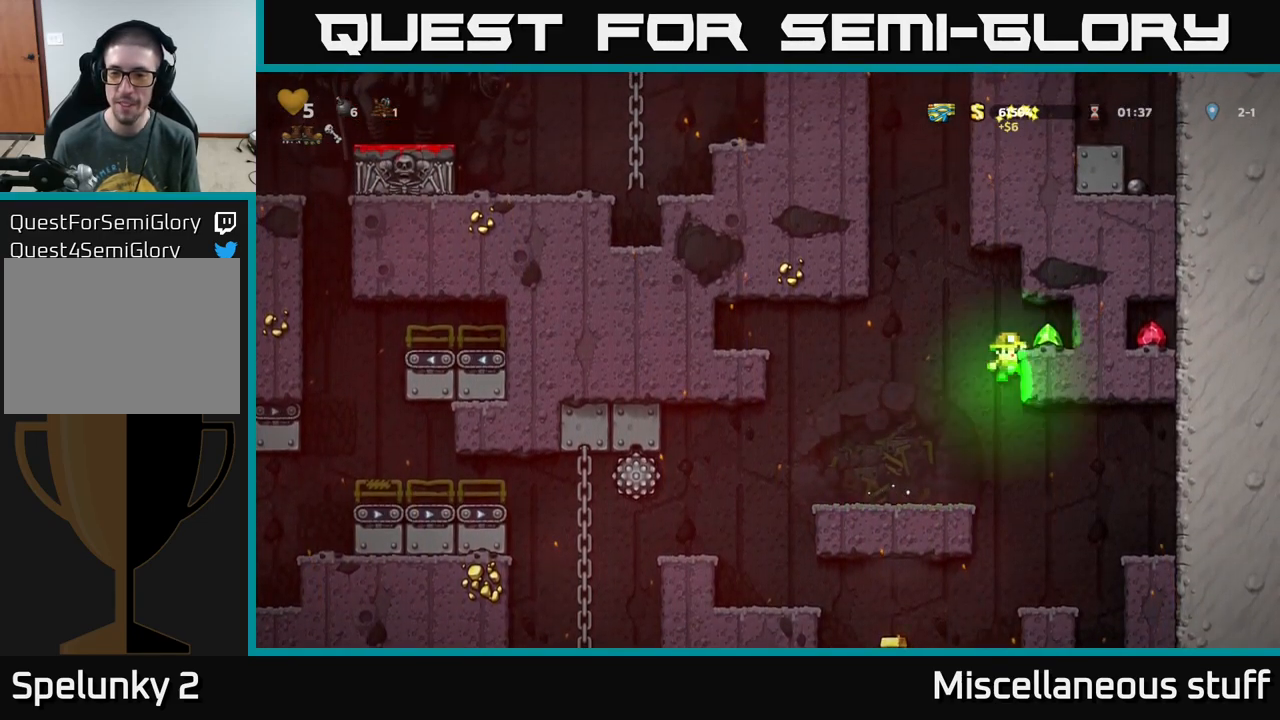
{"buttons": ["DPAD_LEFT"], "left_stick": "center", "events": [[50, "A", "up"], [133, "DPAD_RIGHT", "up"], [167, "DPAD_LEFT", "down"]]}
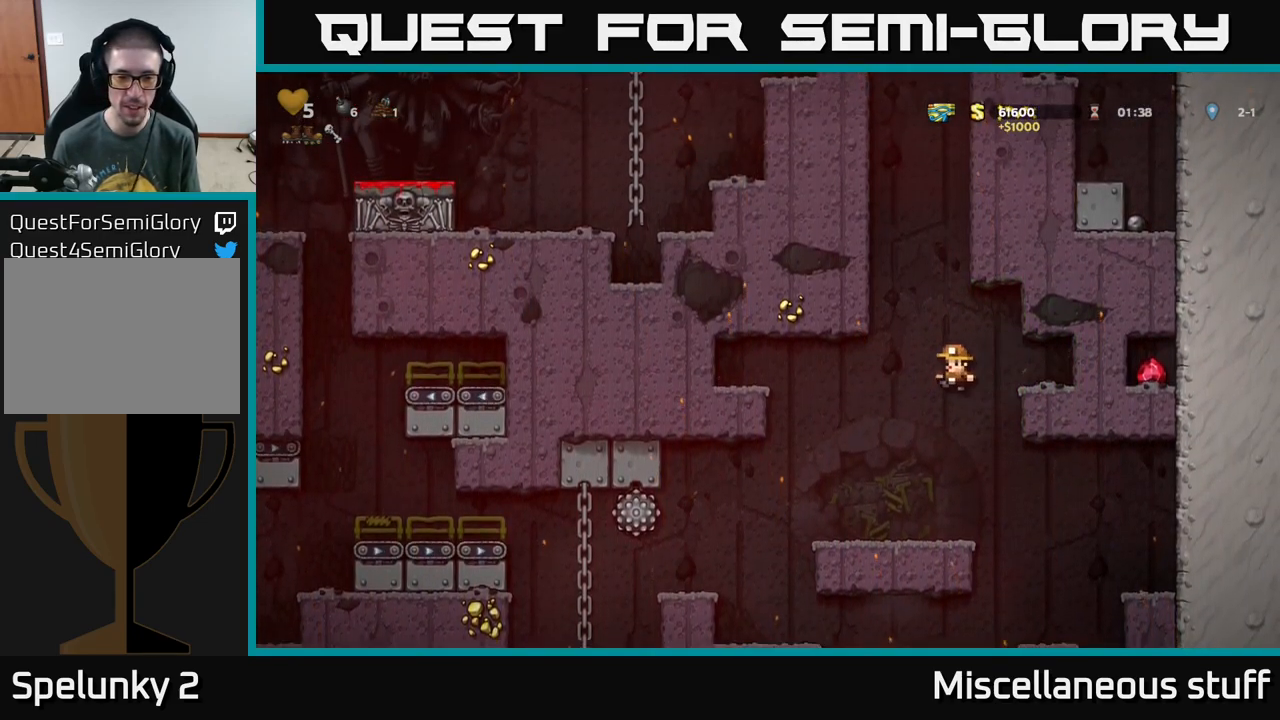
{"buttons": ["DPAD_RIGHT"], "left_stick": "center", "events": [[317, "DPAD_LEFT", "up"], [400, "DPAD_RIGHT", "down"]]}
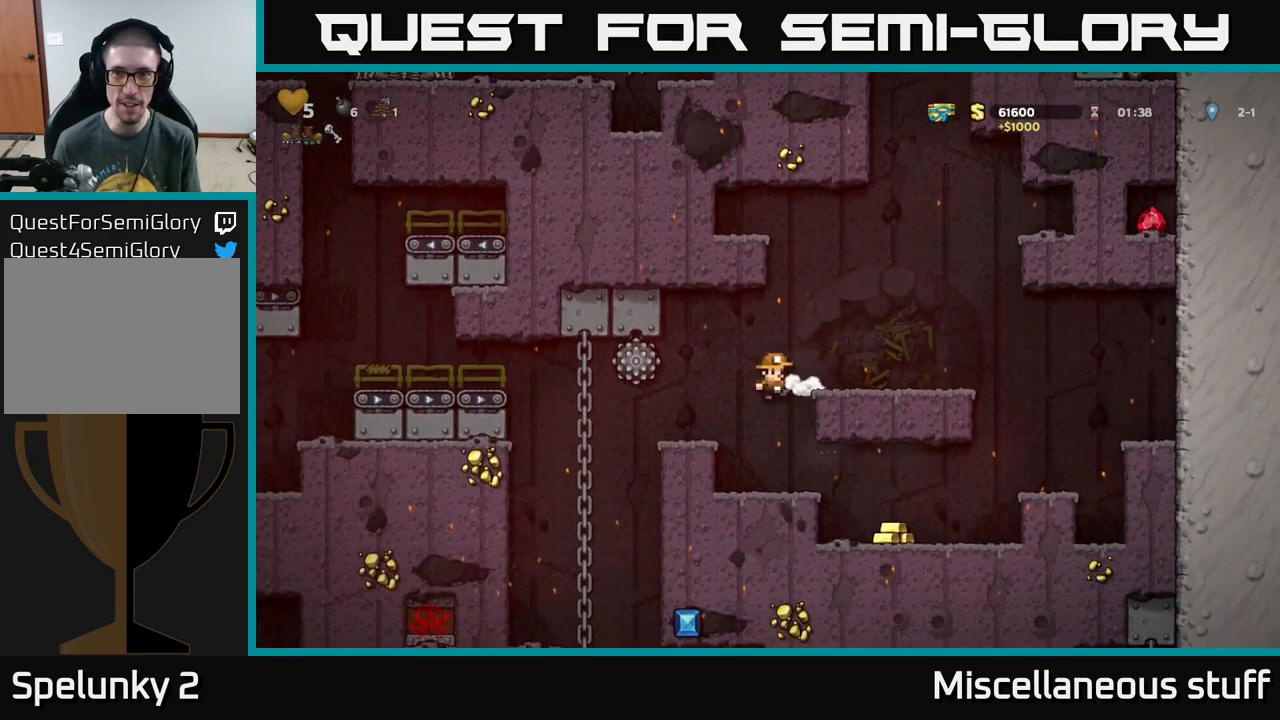
{"buttons": [], "left_stick": "center", "events": [[250, "DPAD_RIGHT", "up"]]}
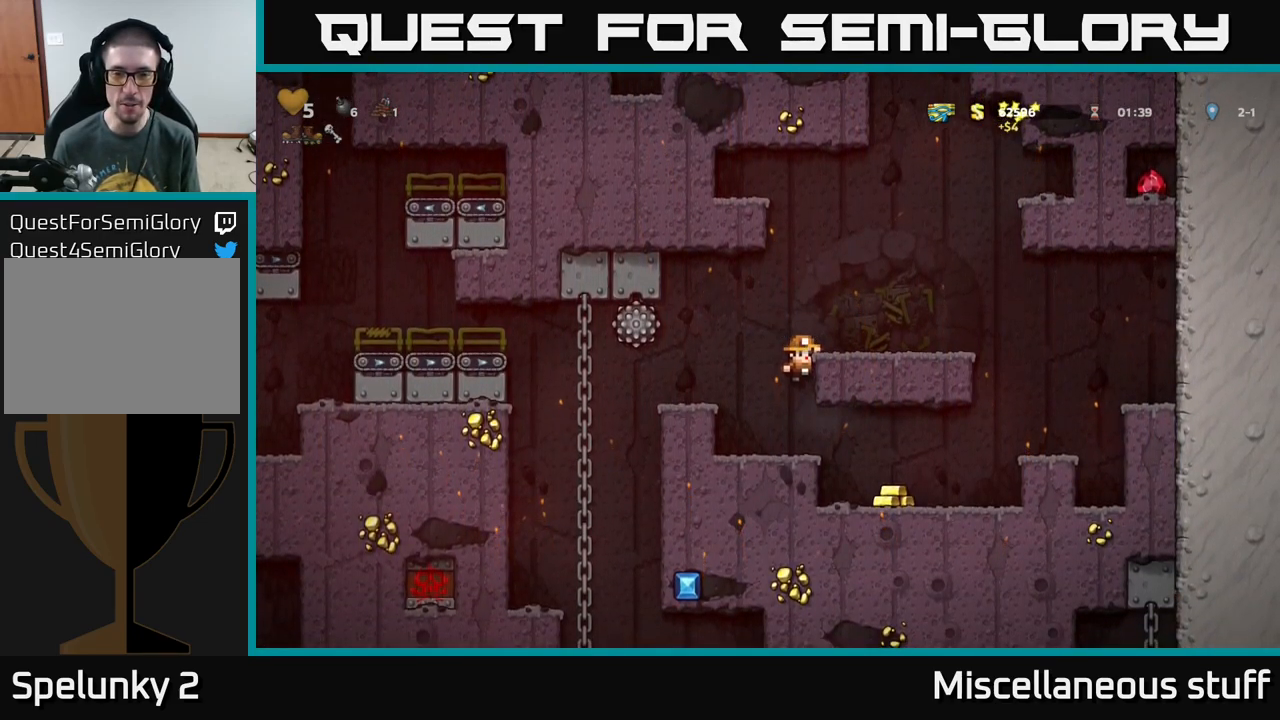
{"buttons": ["DPAD_RIGHT"], "left_stick": "center", "events": [[33, "DPAD_DOWN", "down"], [117, "A", "down"], [200, "A", "up"], [200, "DPAD_DOWN", "up"], [250, "DPAD_RIGHT", "down"]]}
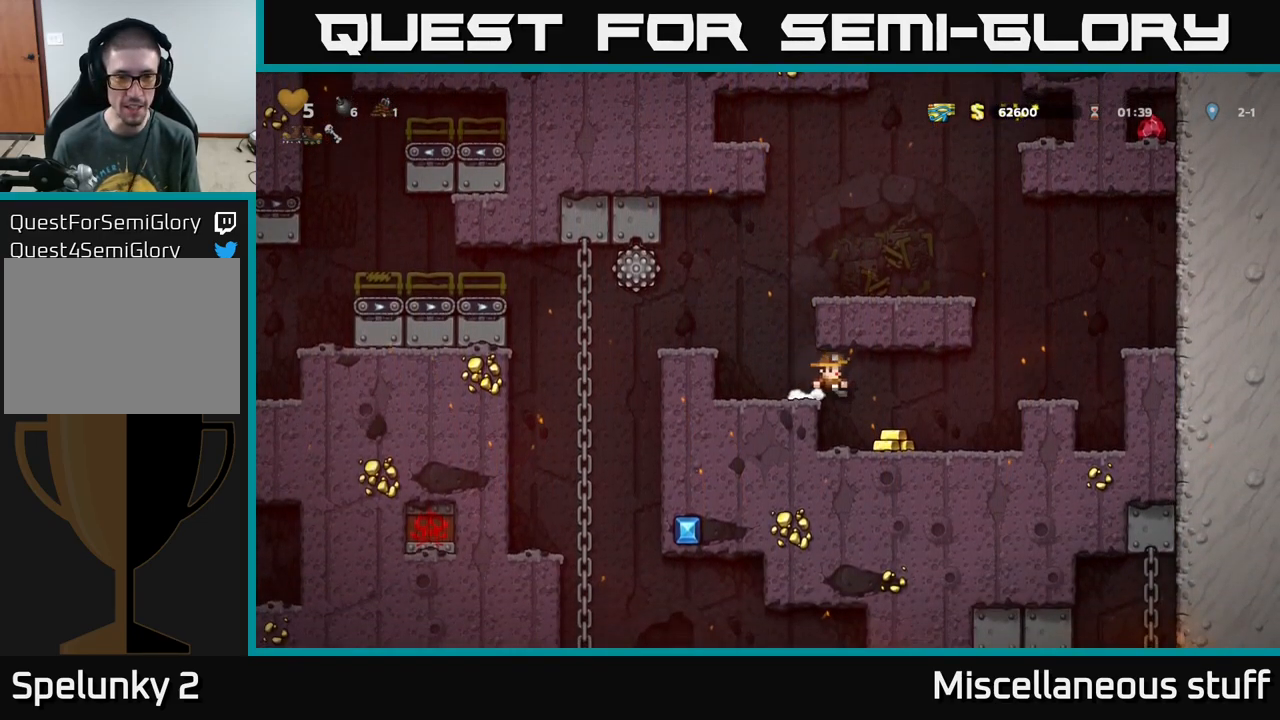
{"buttons": ["A", "DPAD_LEFT"], "left_stick": "center", "events": [[67, "DPAD_RIGHT", "up"], [217, "DPAD_LEFT", "down"], [383, "A", "down"]]}
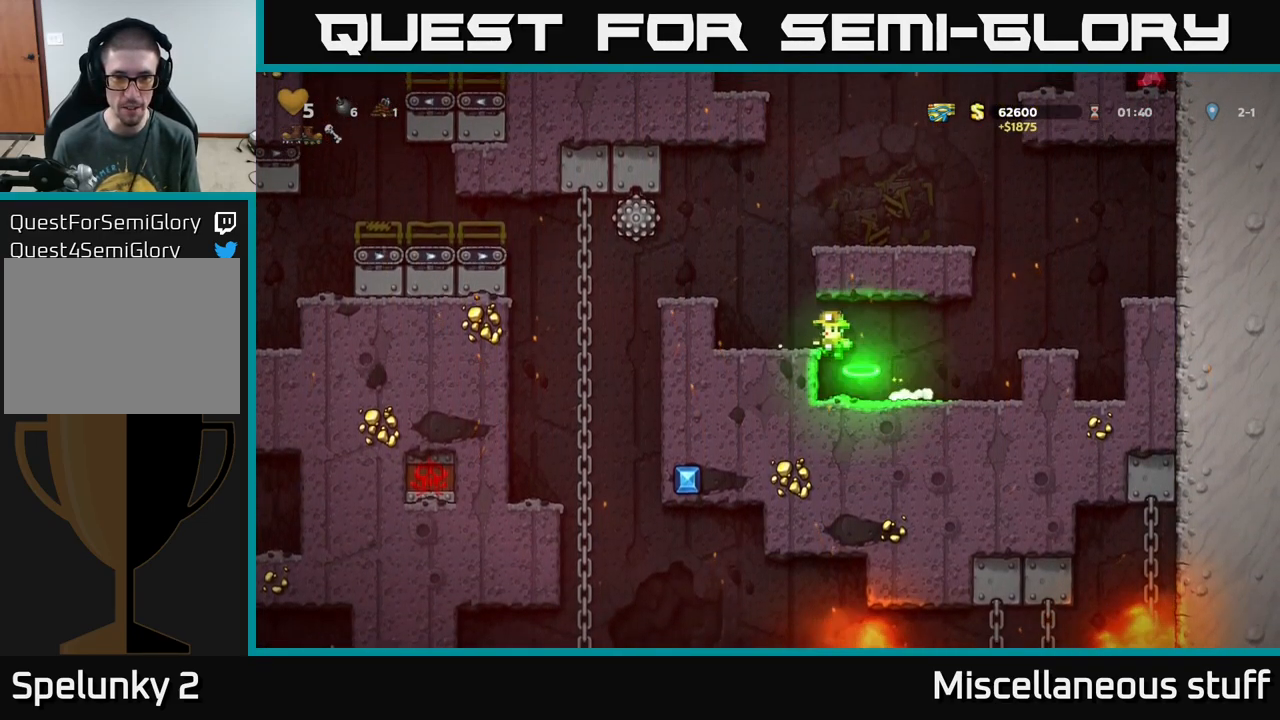
{"buttons": ["DPAD_LEFT"], "left_stick": "center", "events": [[17, "A", "up"], [83, "DPAD_LEFT", "up"], [383, "A", "down"], [383, "DPAD_LEFT", "down"], [483, "A", "up"]]}
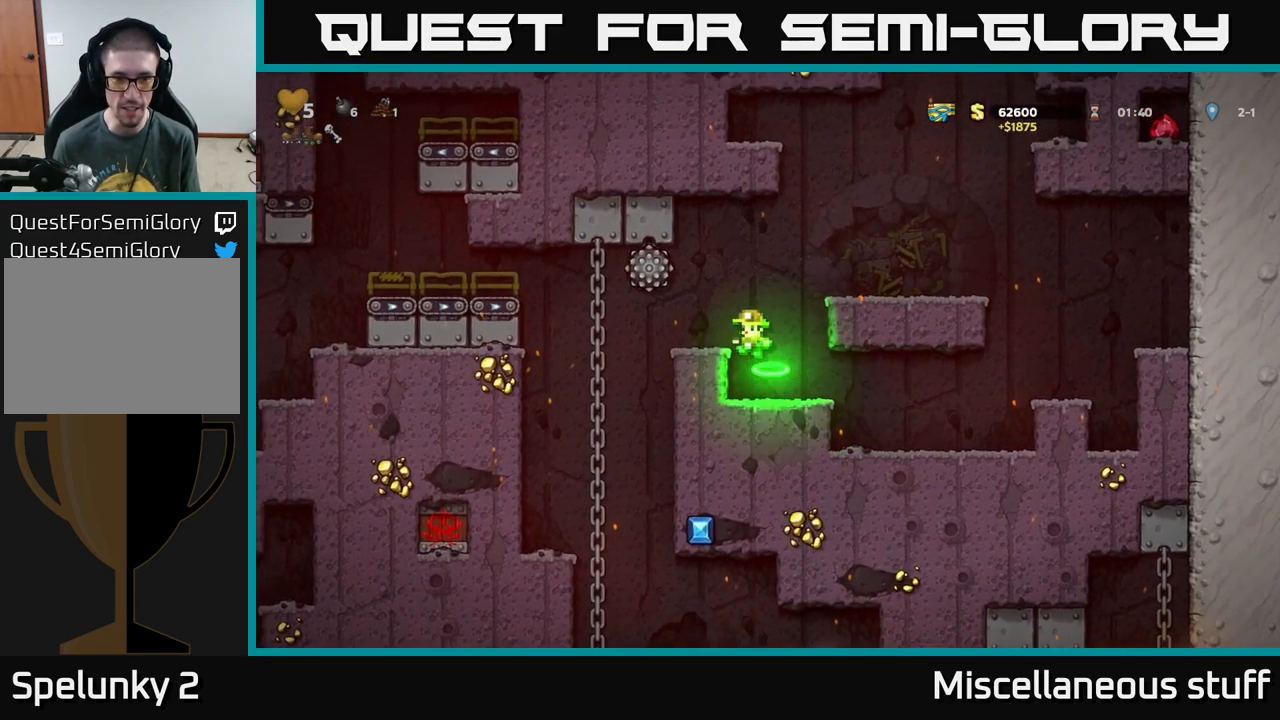
{"buttons": ["DPAD_LEFT"], "left_stick": "center", "events": []}
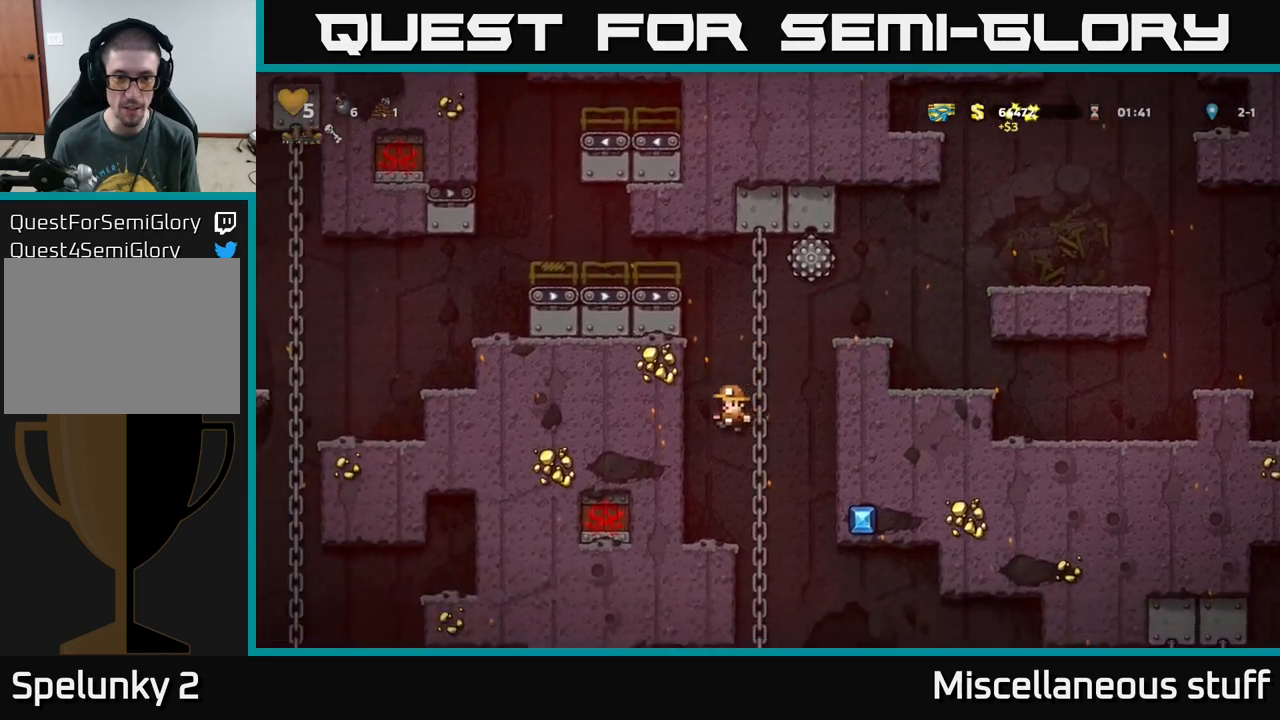
{"buttons": [], "left_stick": "center", "events": [[167, "DPAD_LEFT", "up"], [167, "DPAD_UP", "down"], [283, "DPAD_UP", "up"]]}
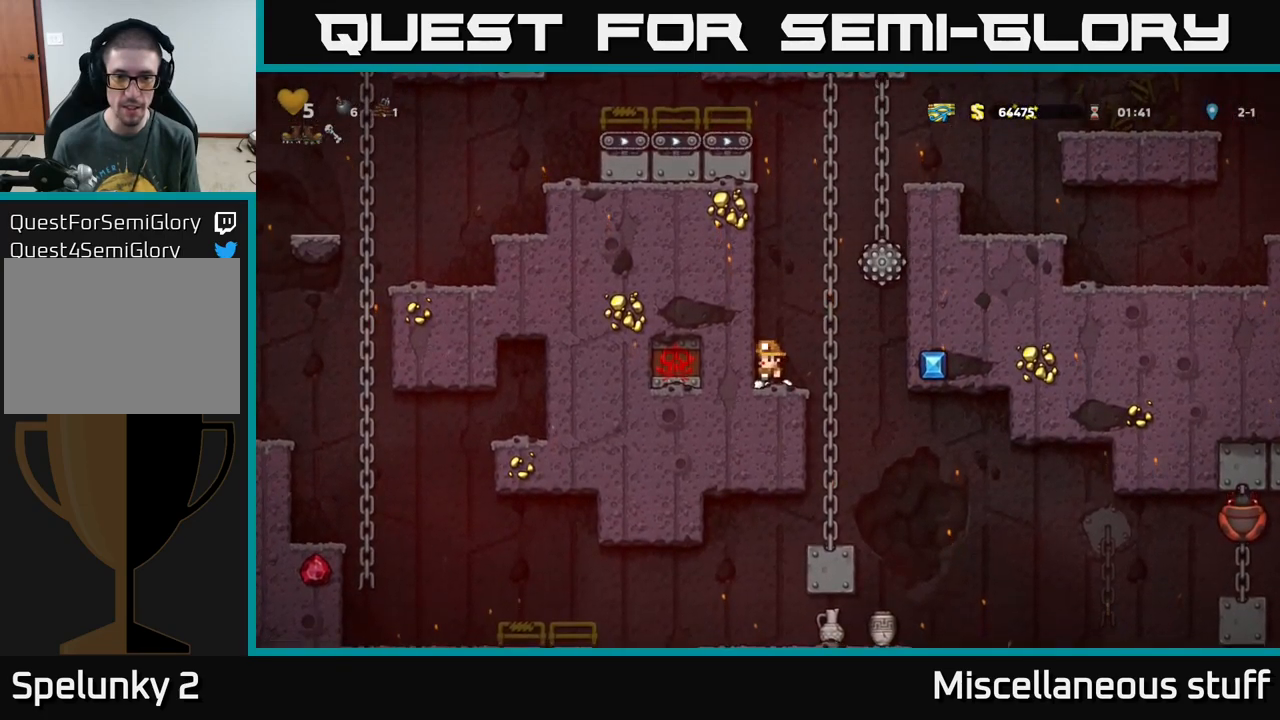
{"buttons": ["DPAD_DOWN"], "left_stick": "center", "events": [[117, "DPAD_DOWN", "down"]]}
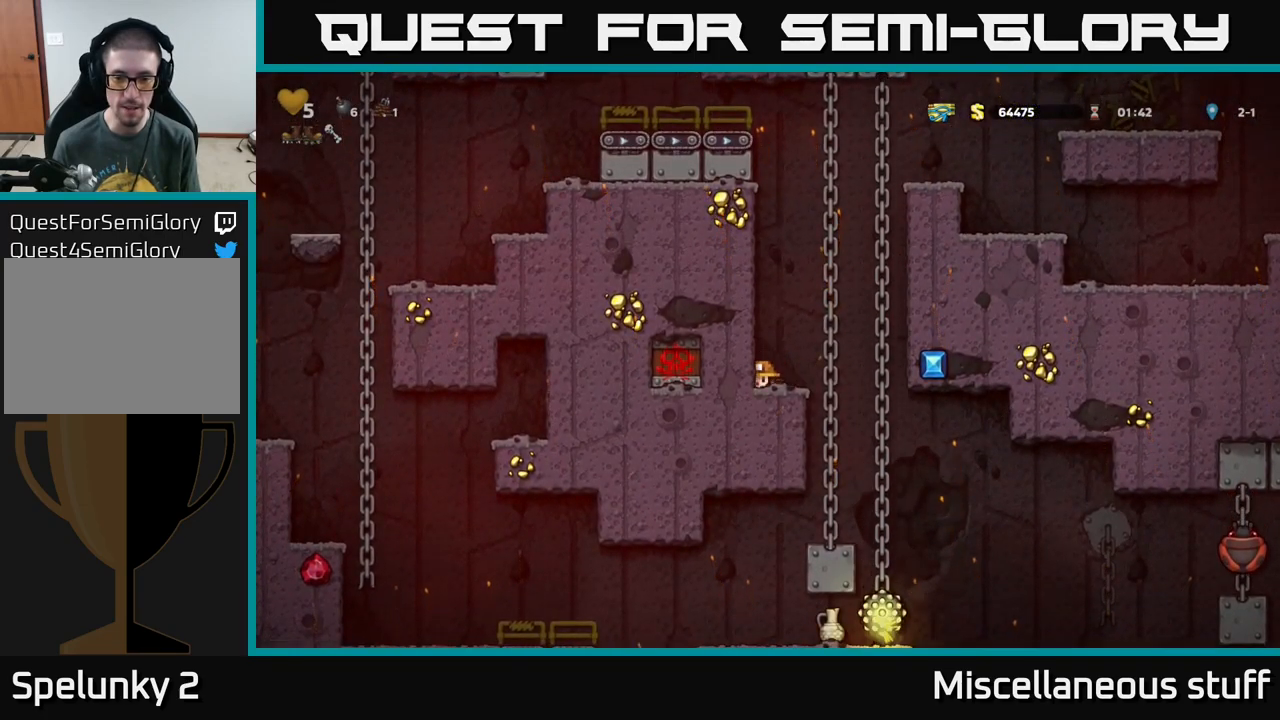
{"buttons": ["DPAD_RIGHT"], "left_stick": "center", "events": [[400, "DPAD_DOWN", "up"], [433, "DPAD_RIGHT", "down"]]}
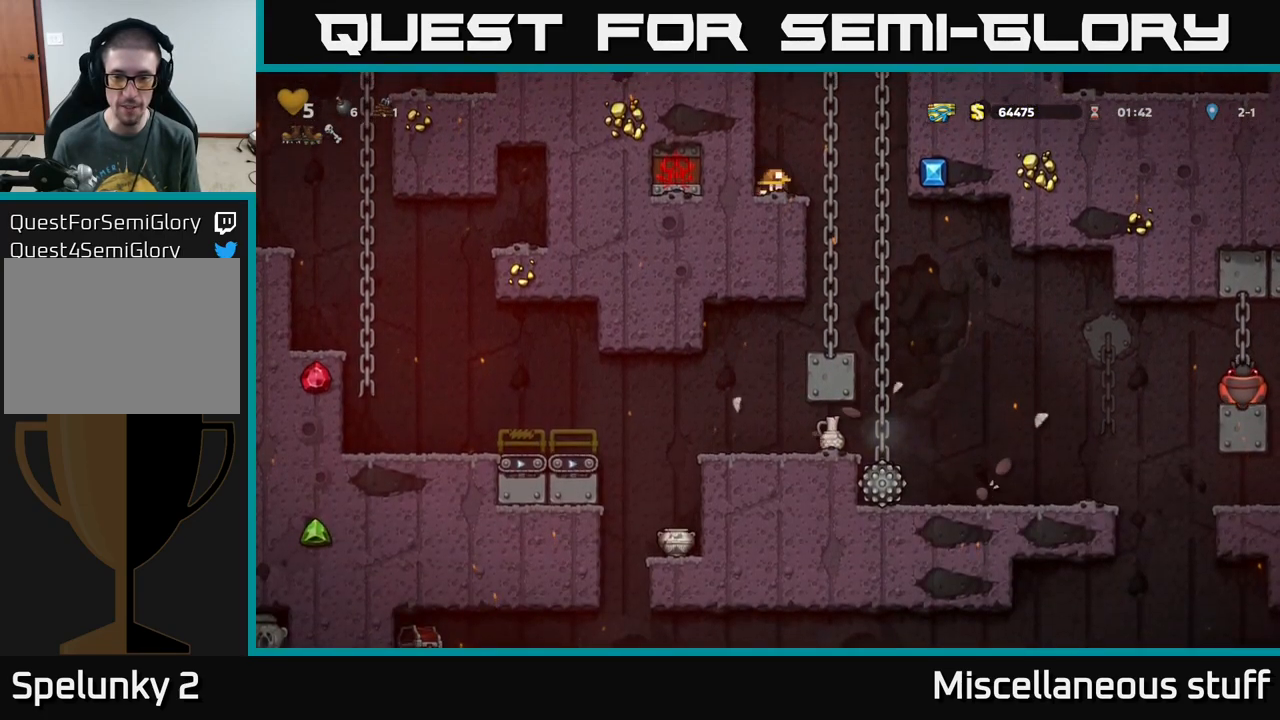
{"buttons": [], "left_stick": "center", "events": [[100, "DPAD_RIGHT", "up"]]}
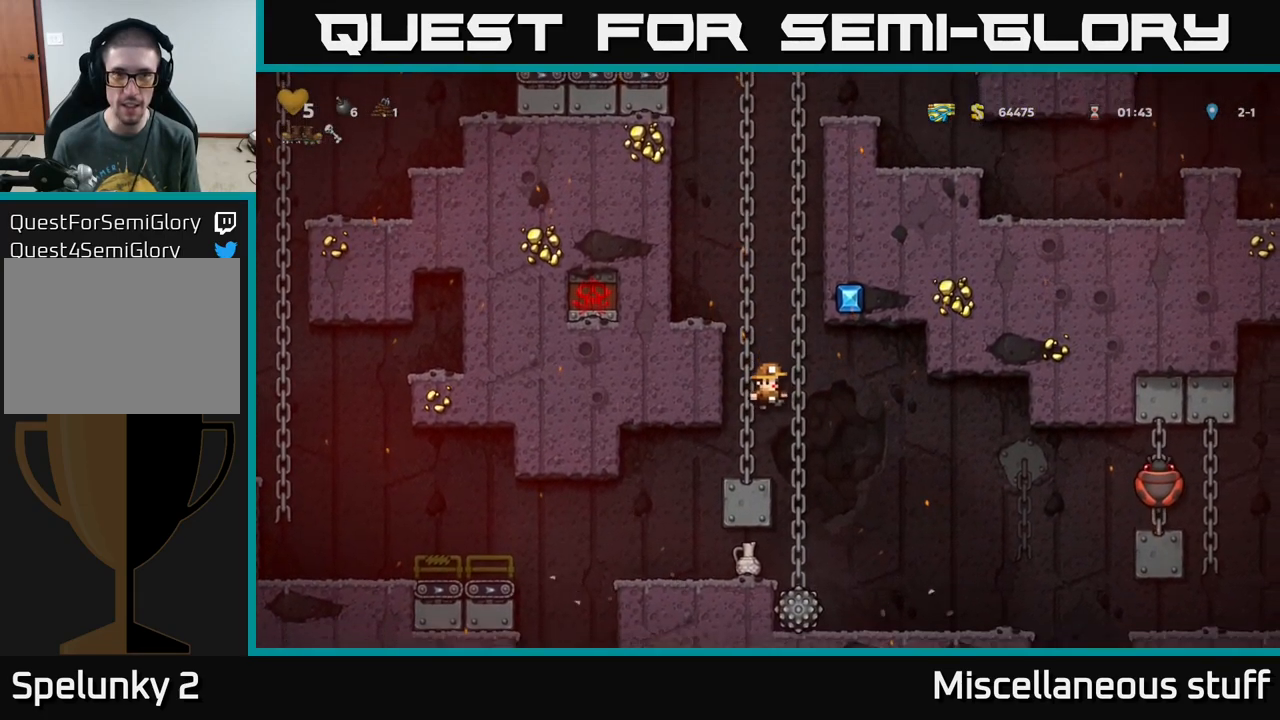
{"buttons": [], "left_stick": "center", "events": [[17, "DPAD_LEFT", "down"], [217, "DPAD_LEFT", "up"]]}
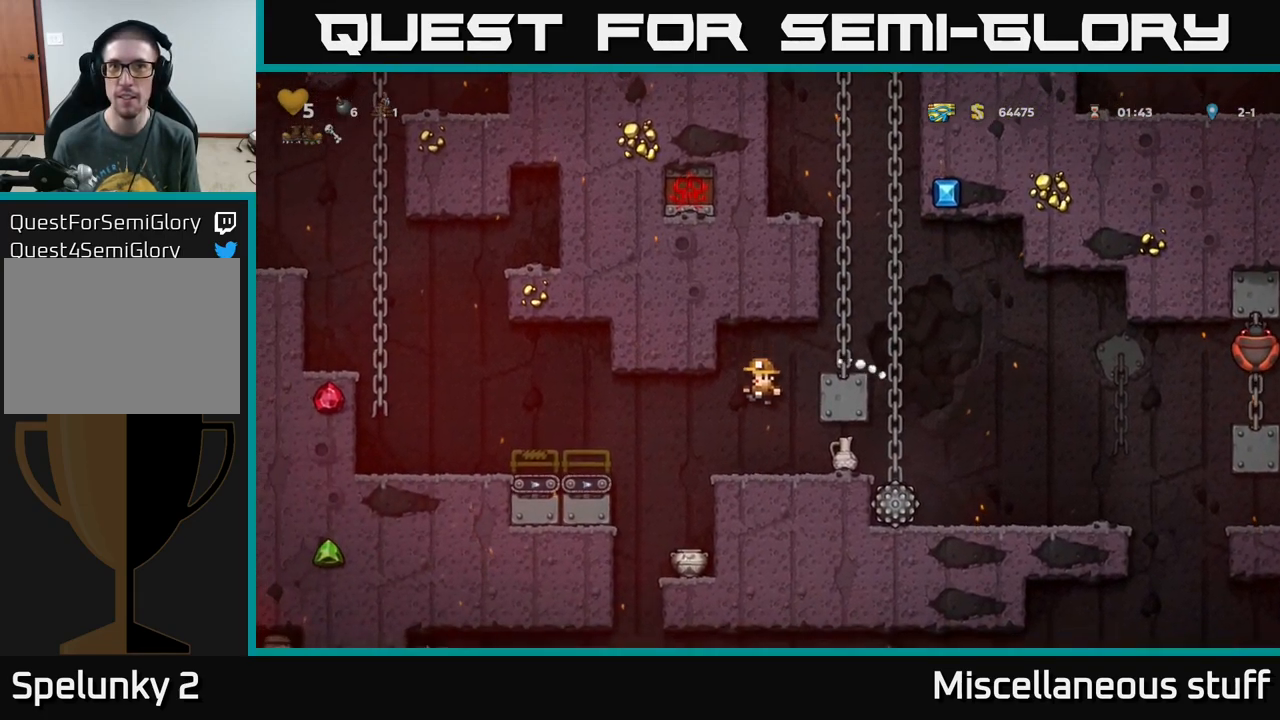
{"buttons": [], "left_stick": "center", "events": [[67, "DPAD_RIGHT", "down"], [100, "DPAD_RIGHT", "up"], [183, "X", "down"], [283, "X", "up"]]}
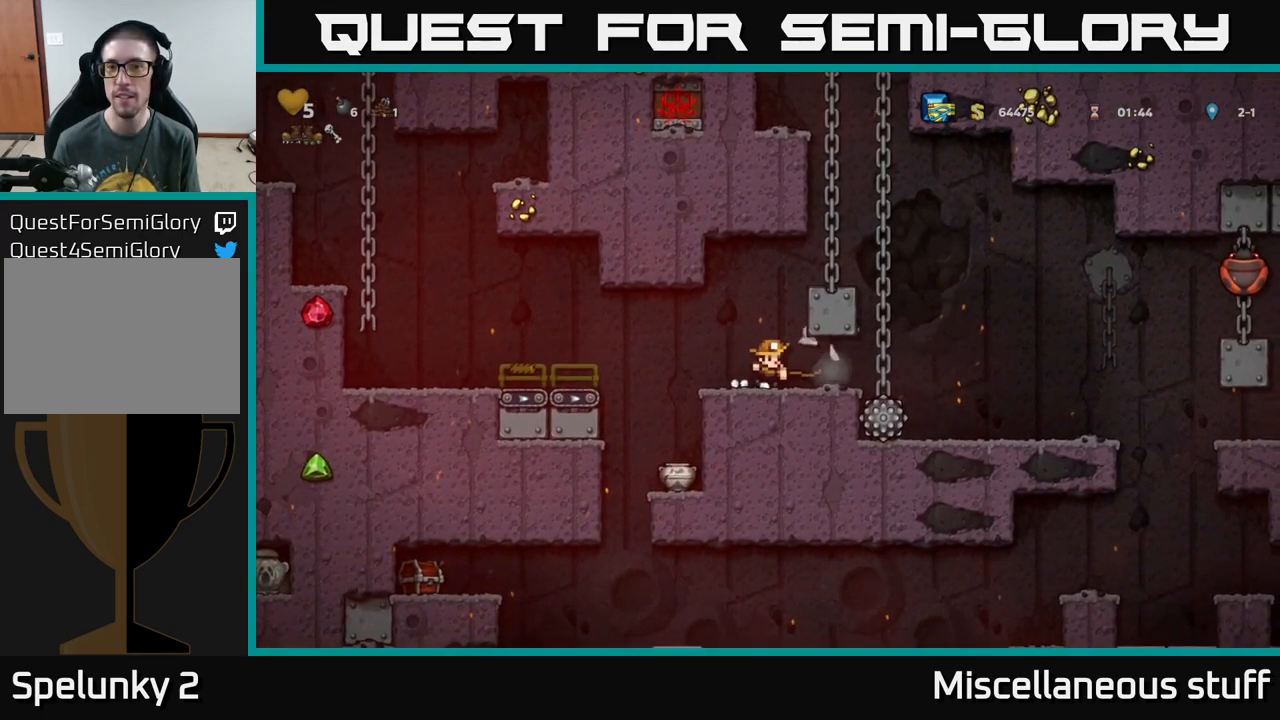
{"buttons": ["DPAD_LEFT"], "left_stick": "center", "events": [[450, "DPAD_LEFT", "down"]]}
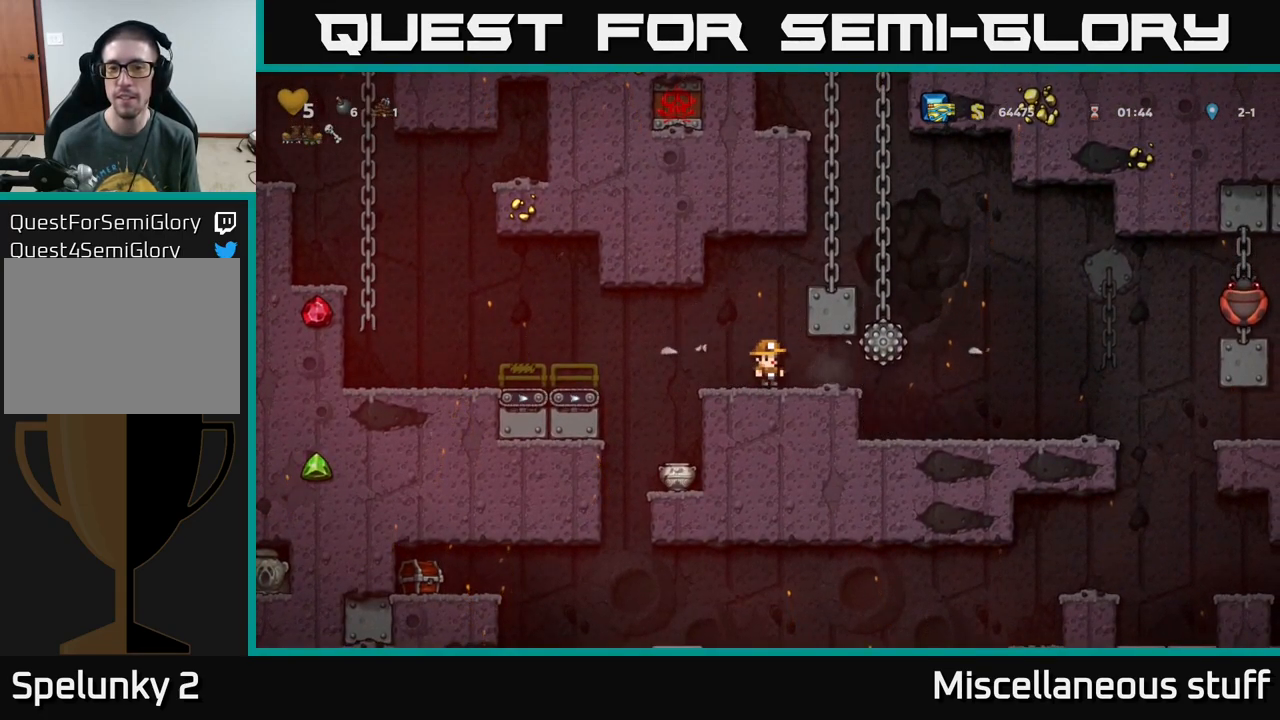
{"buttons": [], "left_stick": "center", "events": [[183, "DPAD_LEFT", "up"], [450, "DPAD_RIGHT", "down"], [500, "DPAD_RIGHT", "up"]]}
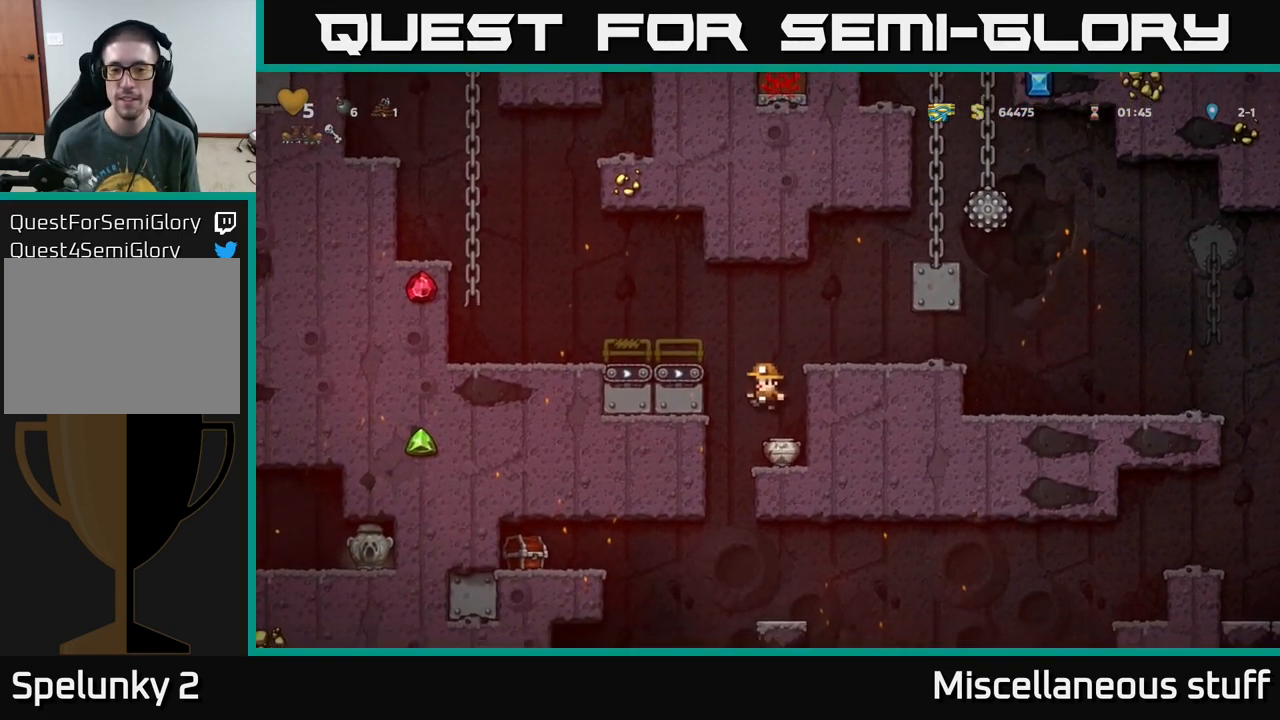
{"buttons": ["A", "DPAD_LEFT"], "left_stick": "center", "events": [[100, "DPAD_DOWN", "down"], [200, "X", "down"], [333, "DPAD_DOWN", "up"], [333, "X", "up"], [367, "A", "down"], [400, "DPAD_LEFT", "down"]]}
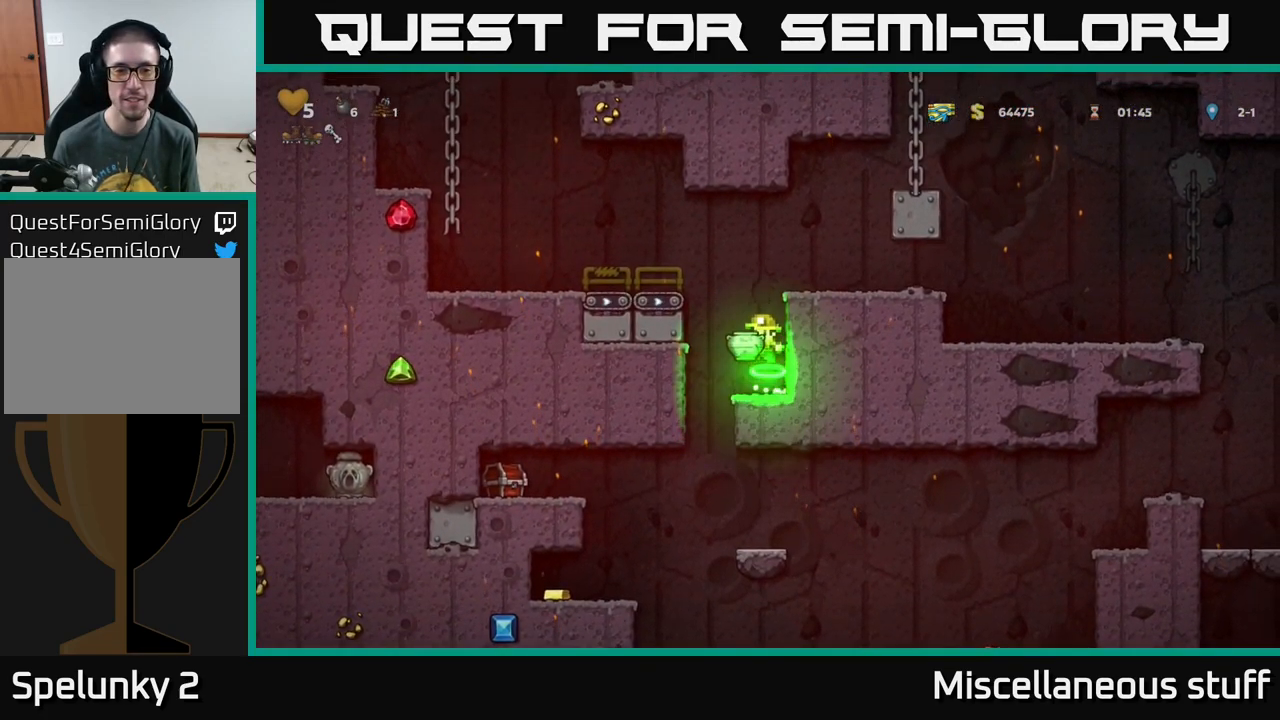
{"buttons": [], "left_stick": "center", "events": [[217, "DPAD_LEFT", "up"], [217, "X", "down"], [317, "X", "up"], [350, "A", "up"]]}
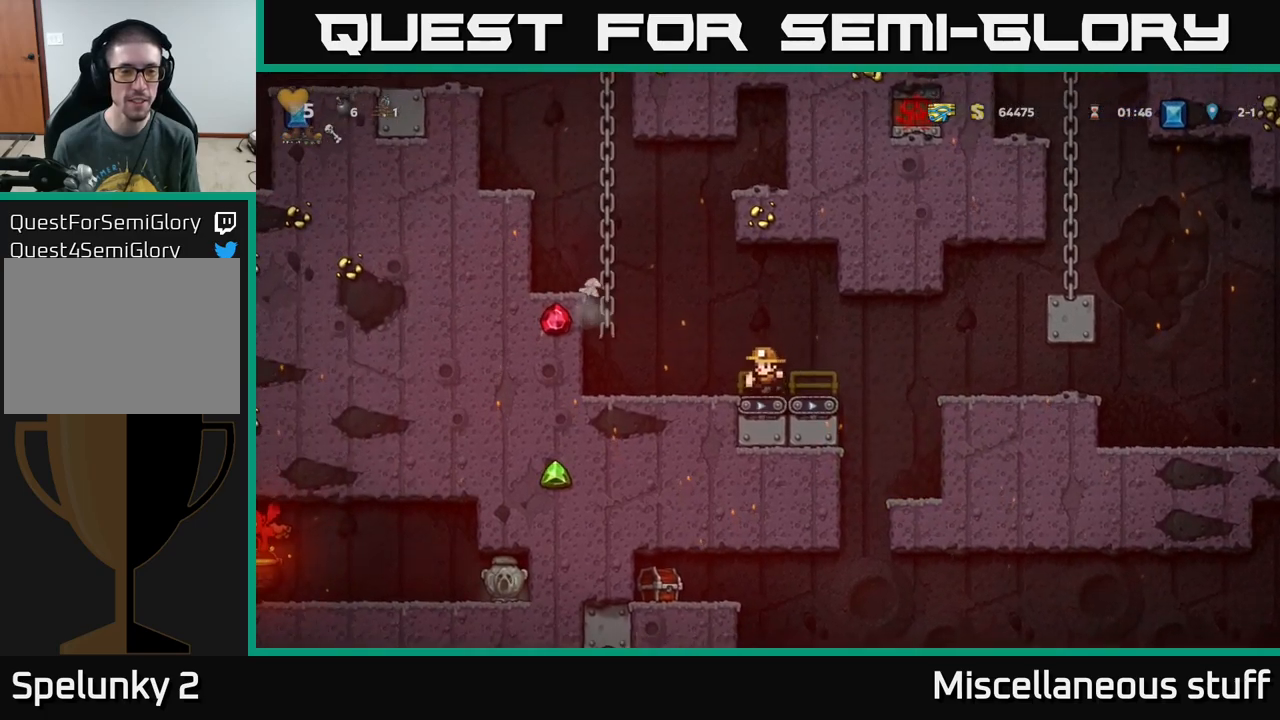
{"buttons": ["DPAD_LEFT"], "left_stick": "center", "events": [[217, "A", "down"], [217, "DPAD_LEFT", "down"], [367, "A", "up"]]}